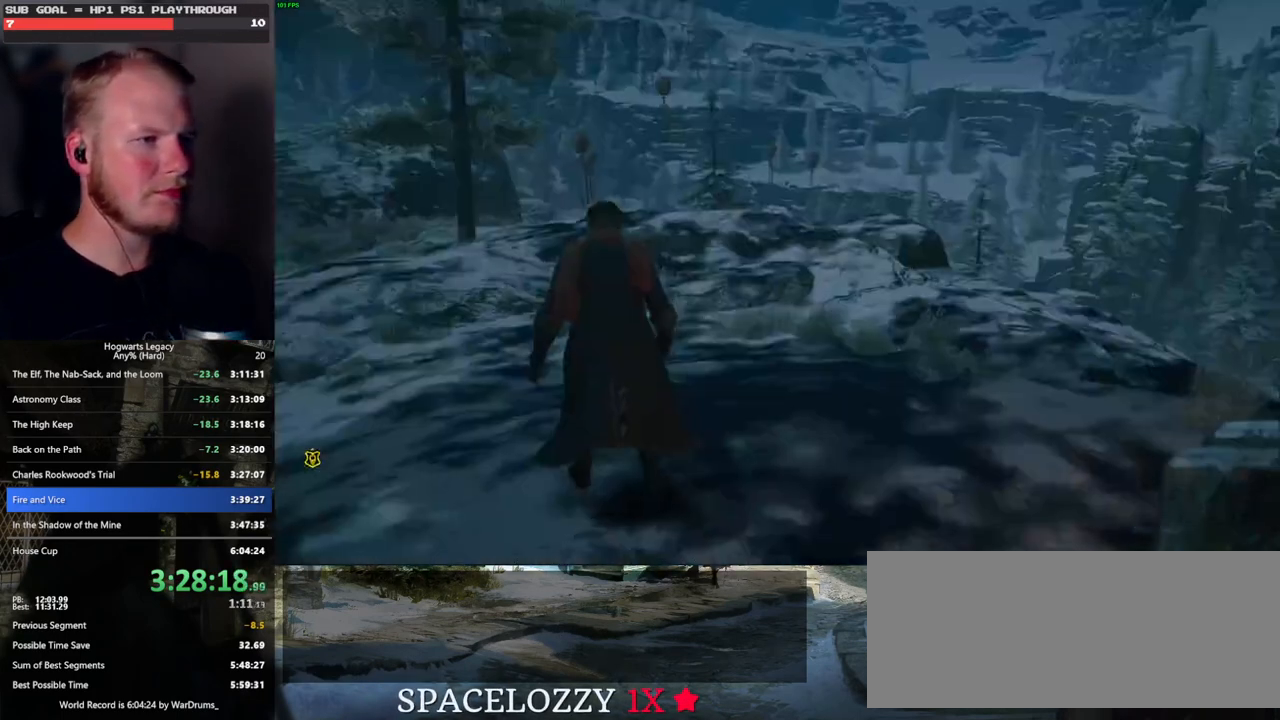
Gameplay with keyboard and mouse; each line is a JSON object with the keys and mouse buttons held at the frame after it. "events" lists presses ("down") and releases ("up") of ".", "/", "0", "1", "2", "3", "4", "5", "6", "7", "8", "9", "a", "alt_l", "alt_r", "b", "backslash", "backspace", "c", "caps_lock", "comma", "ctrl_l", "ctrl_r", "d", "e", "equals", "escape", "f", "f1", "f10", "f11", "f12", "f2", "f3", "f4", "f5", "f6", "f7", "f8", "f9", "g", "h", "i", "j", "k", "l", "lbracket", "m", "minus", "n", "o", "p", "q", "quote", "r", "rbracket", "return", "s", "semicolon", "shift_l", "shift_r", "space", "super", "t", "tab", "tilde", "u", "v", "w", "x", "y", "z", "mouse_left", "mouse_wheel", "mouse_right", "mouse_mb4" and "mouse_mb5" between this image and that frame as [ms after this image, input, new state], when the widget could be followed in between. "mouse_left", "mouse_wheel", "mouse_right", "mouse_mb4", "mouse_mb5" = the "left", "wheel", "right", "mb4", "mb5" buttons of the "mouse" list. No other keys are recorded. "wheel" means that the mouse wheel is clicked or scrolled. Mouse movement is not recorded.
{"keys": ["w"], "mouse": [], "events": [[33, "3", "up"], [83, "tab", "up"], [250, "w", "down"]]}
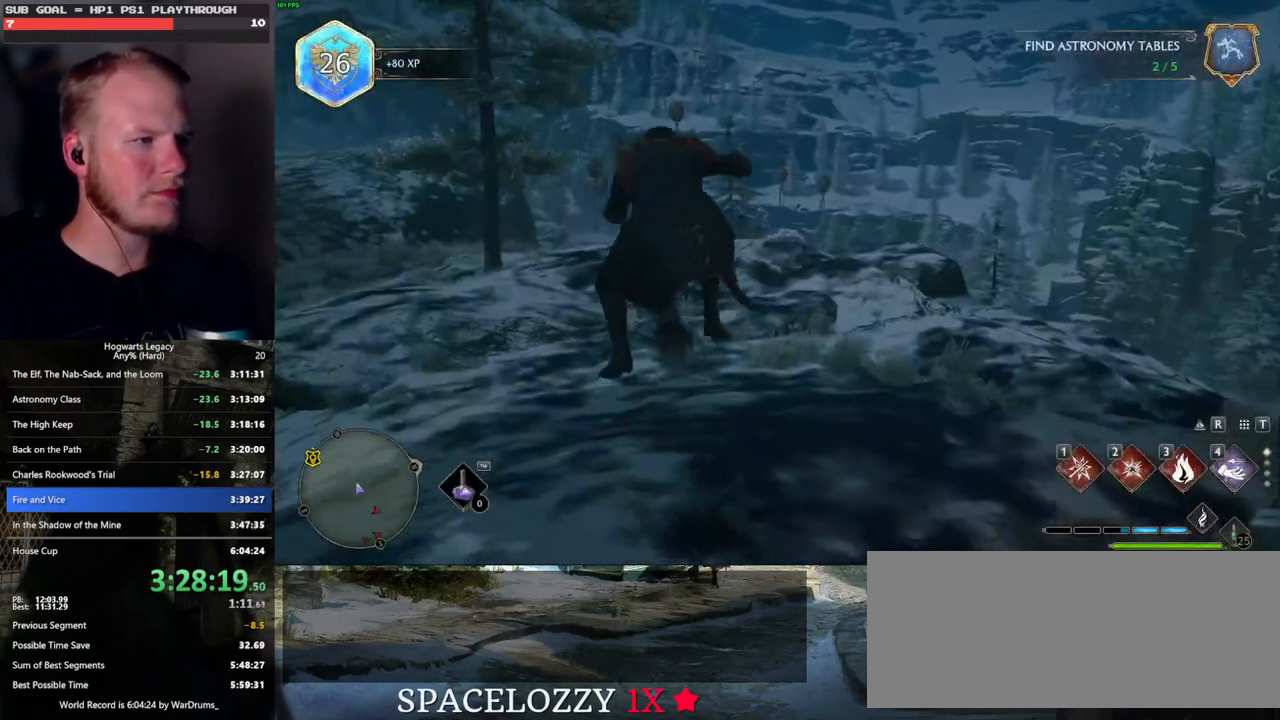
{"keys": ["w"], "mouse": ["left"], "events": [[333, "mouse_left", "down"]]}
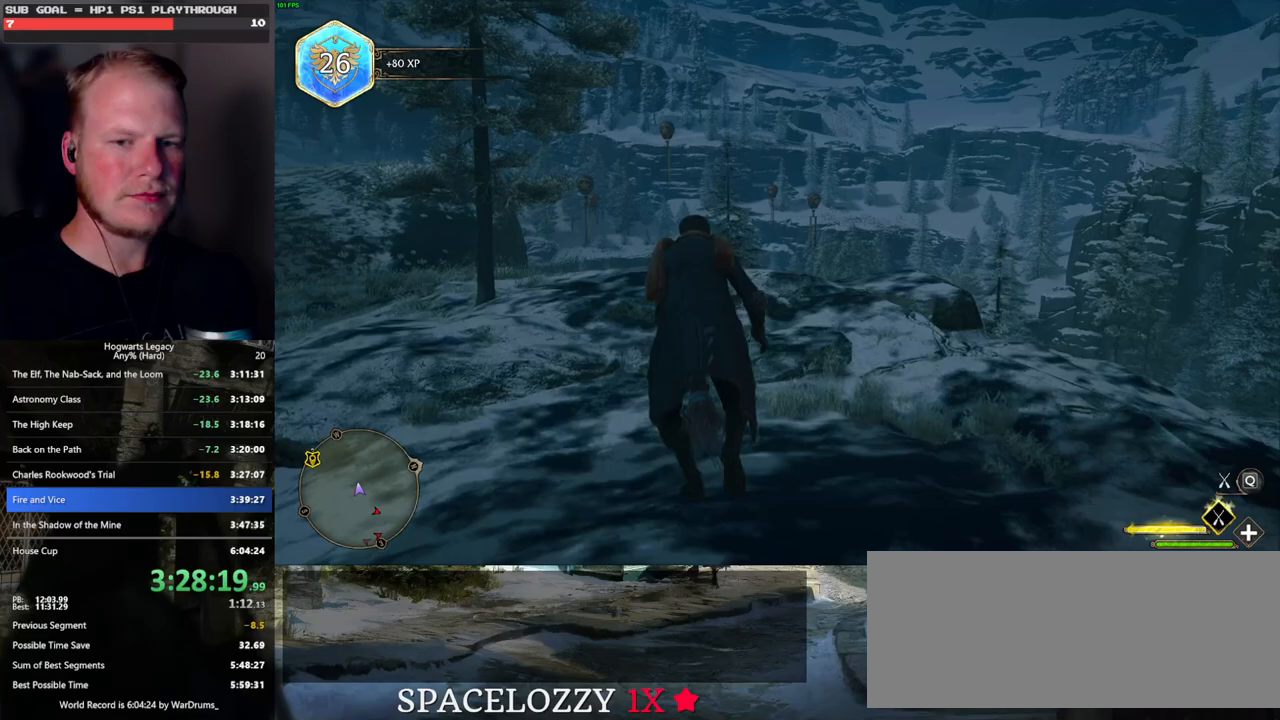
{"keys": ["w"], "mouse": ["left"], "events": [[67, "d", "down"], [217, "d", "up"]]}
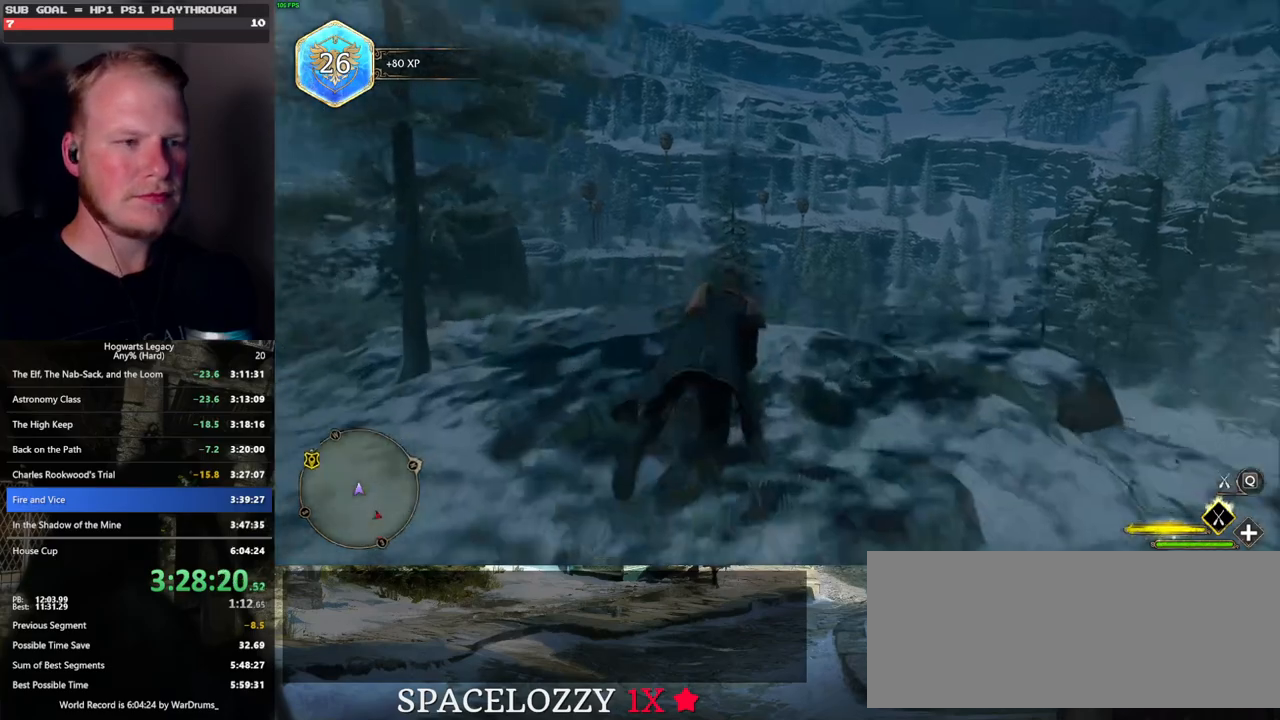
{"keys": ["w"], "mouse": ["left"], "events": [[100, "ctrl_l", "down"], [233, "ctrl_l", "up"]]}
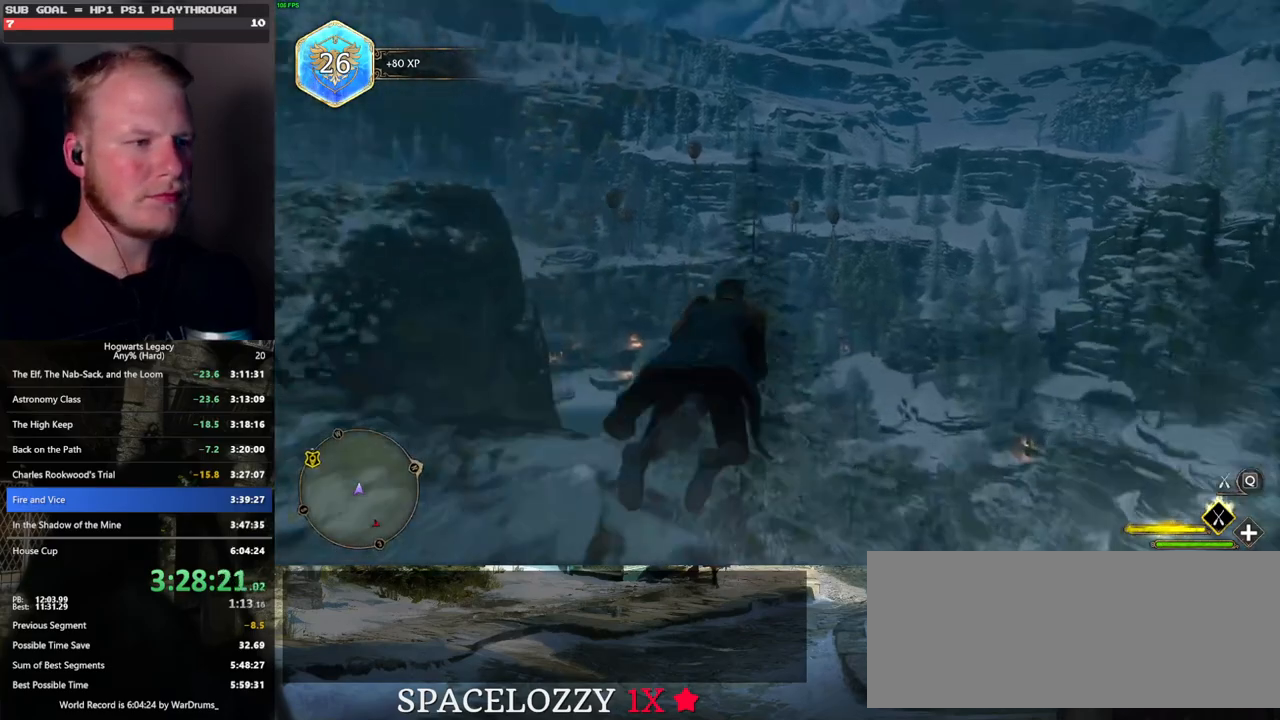
{"keys": ["w"], "mouse": ["left"], "events": []}
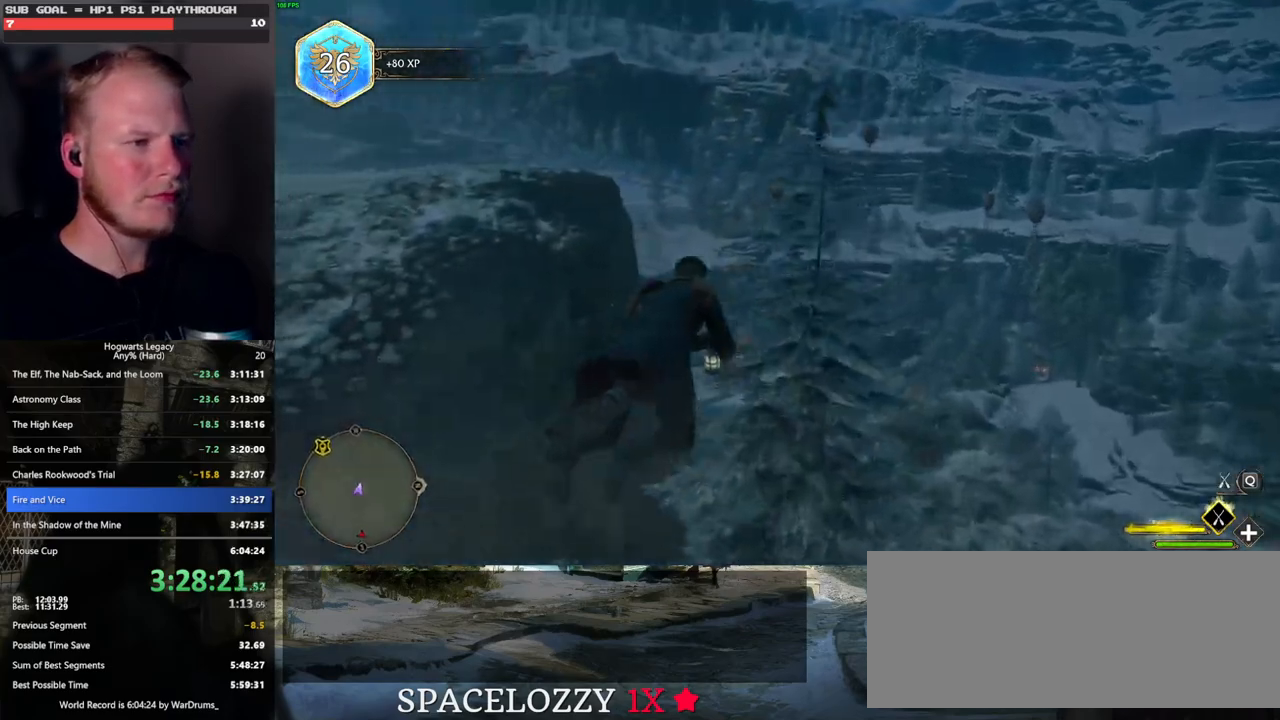
{"keys": ["w"], "mouse": ["left"], "events": []}
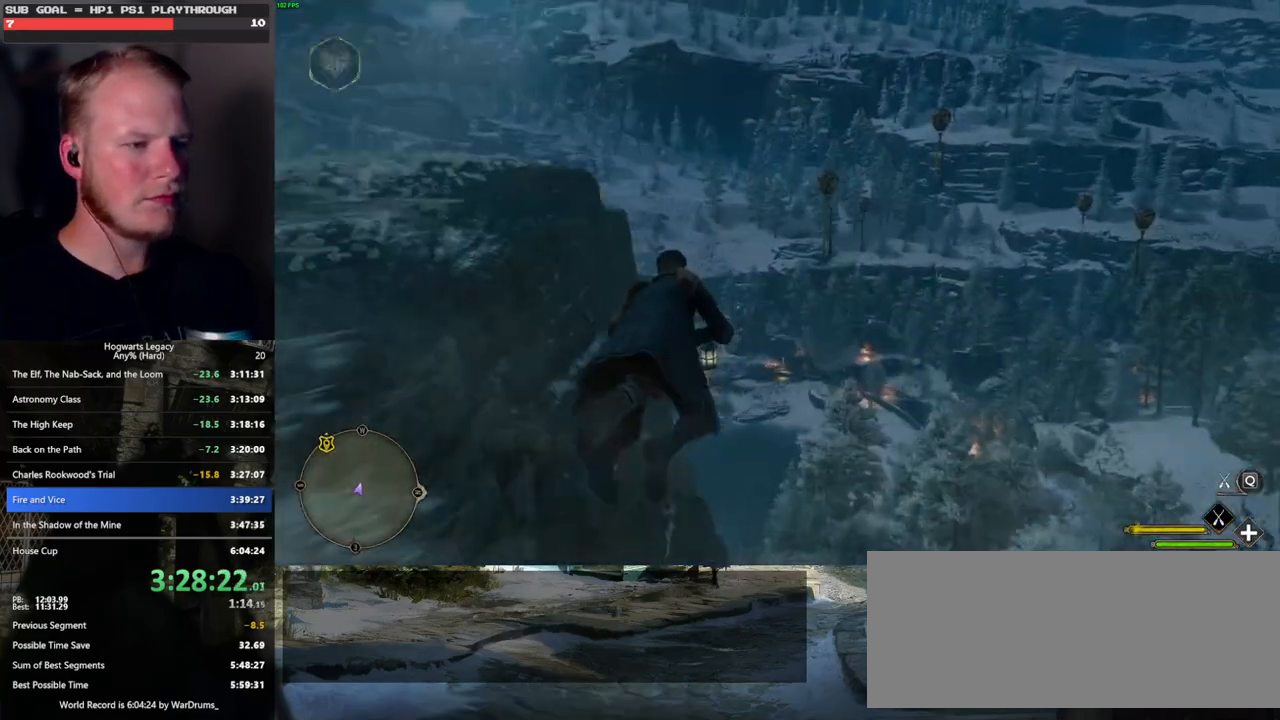
{"keys": ["w"], "mouse": ["left"], "events": []}
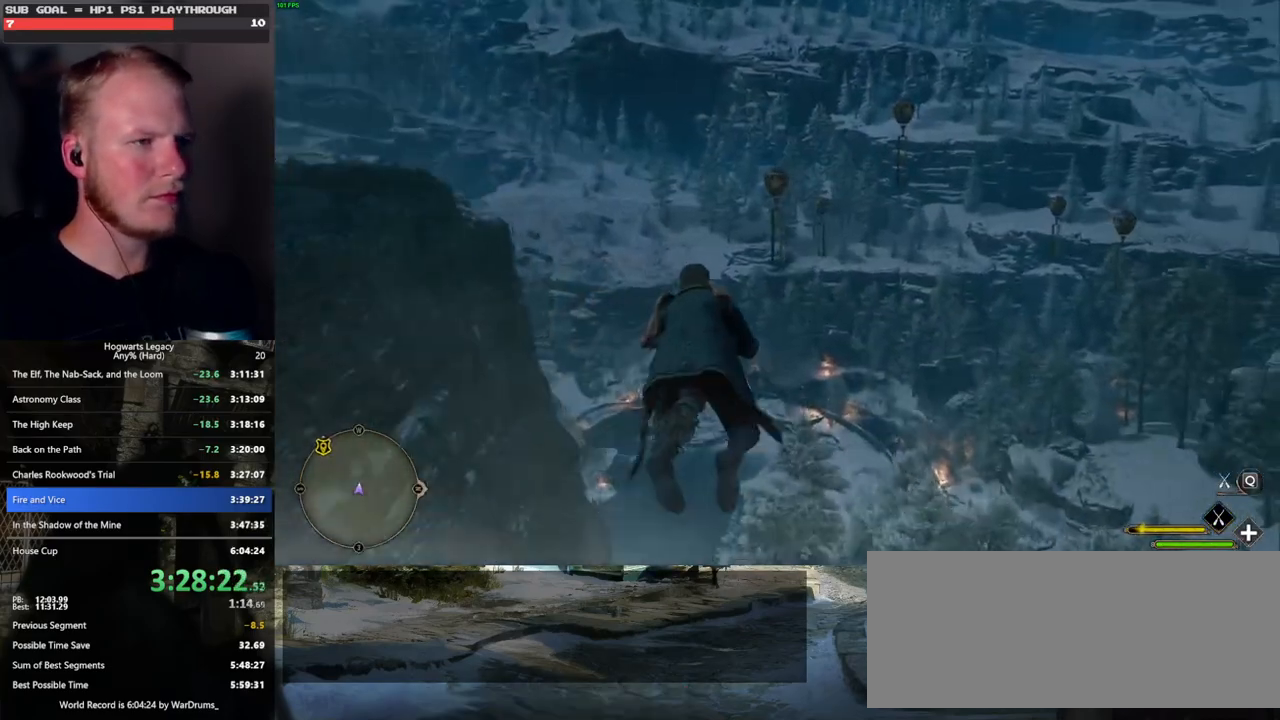
{"keys": ["w"], "mouse": ["left"], "events": []}
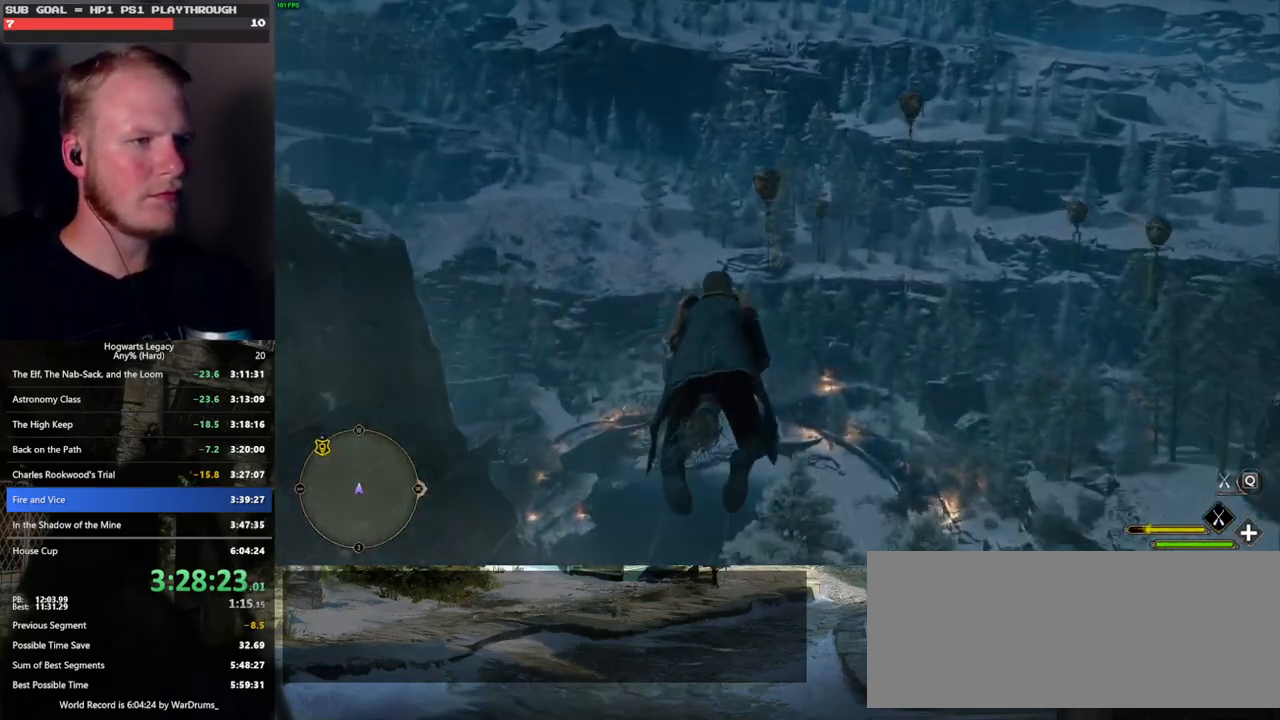
{"keys": ["w"], "mouse": ["left"], "events": []}
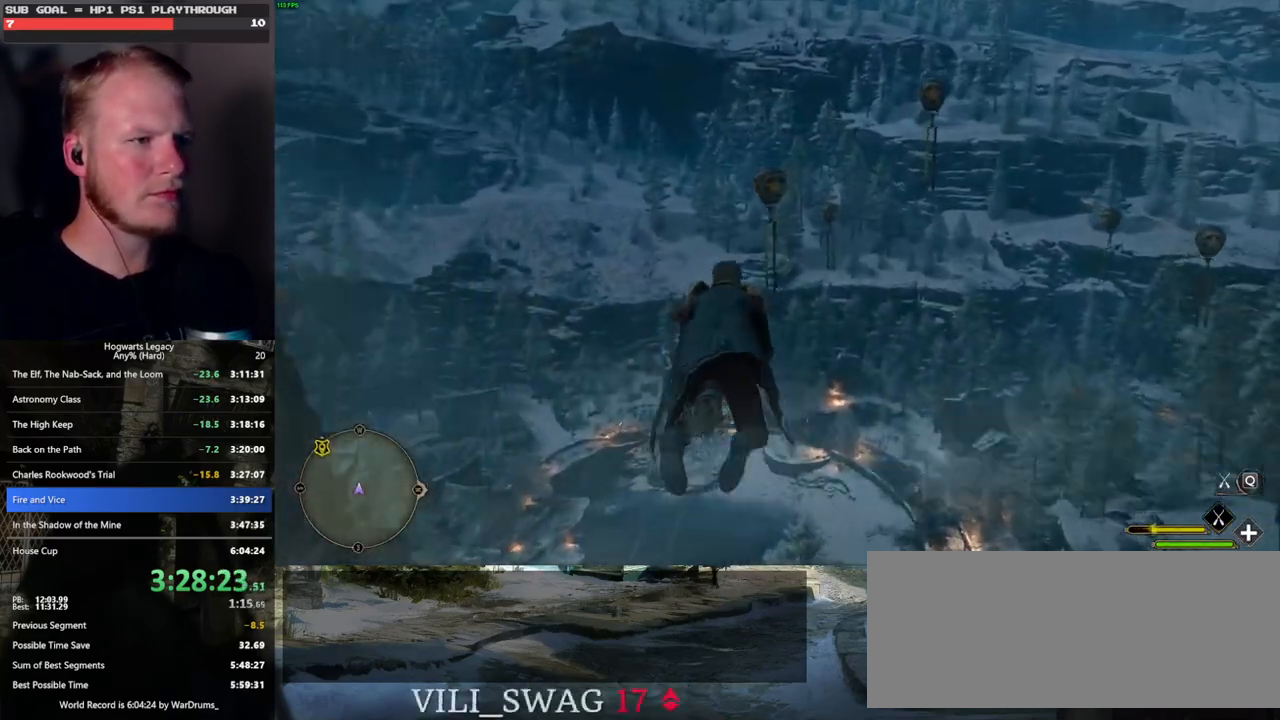
{"keys": ["shift_l", "w"], "mouse": ["left"], "events": [[400, "shift_l", "down"]]}
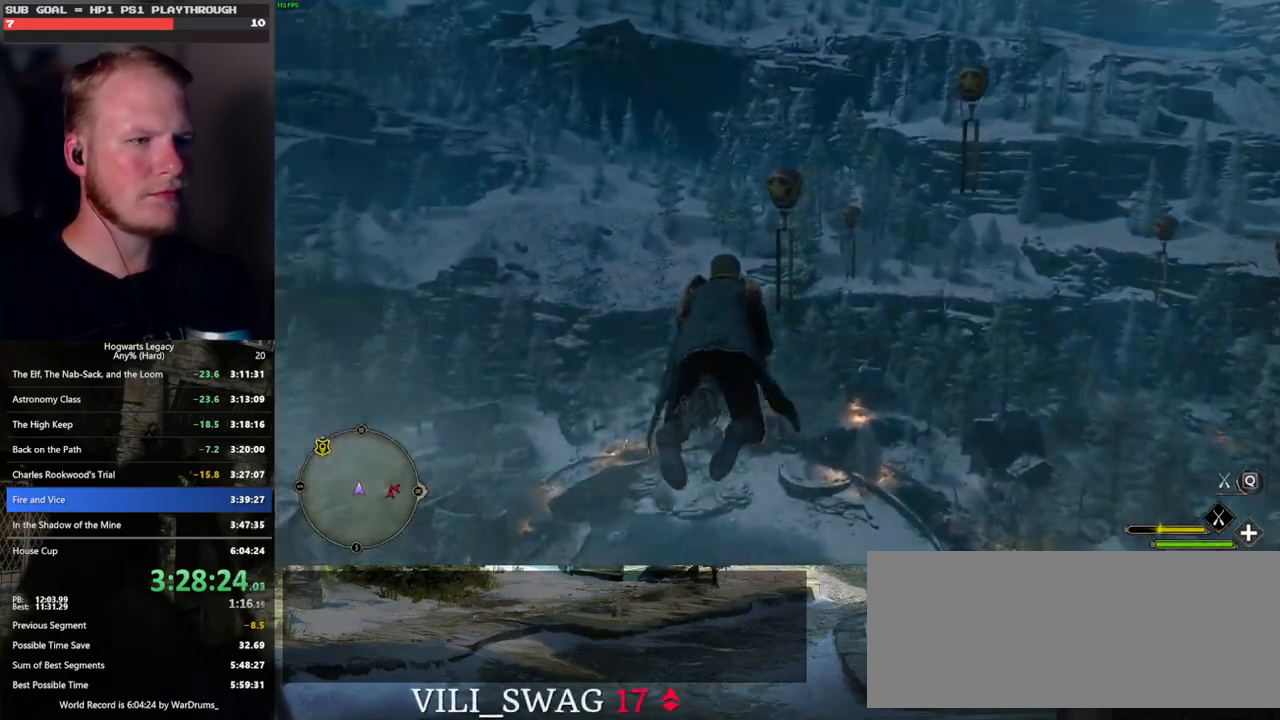
{"keys": ["w"], "mouse": ["left"], "events": [[33, "shift_l", "up"]]}
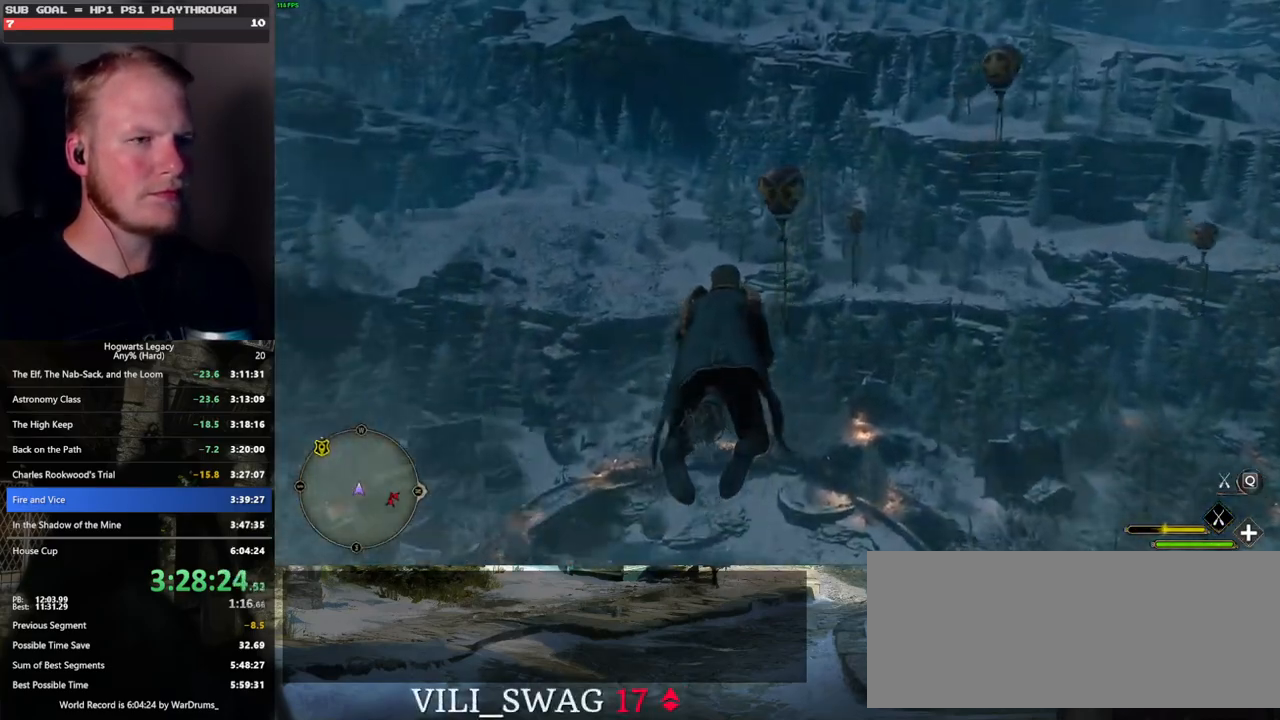
{"keys": ["w"], "mouse": ["left"], "events": []}
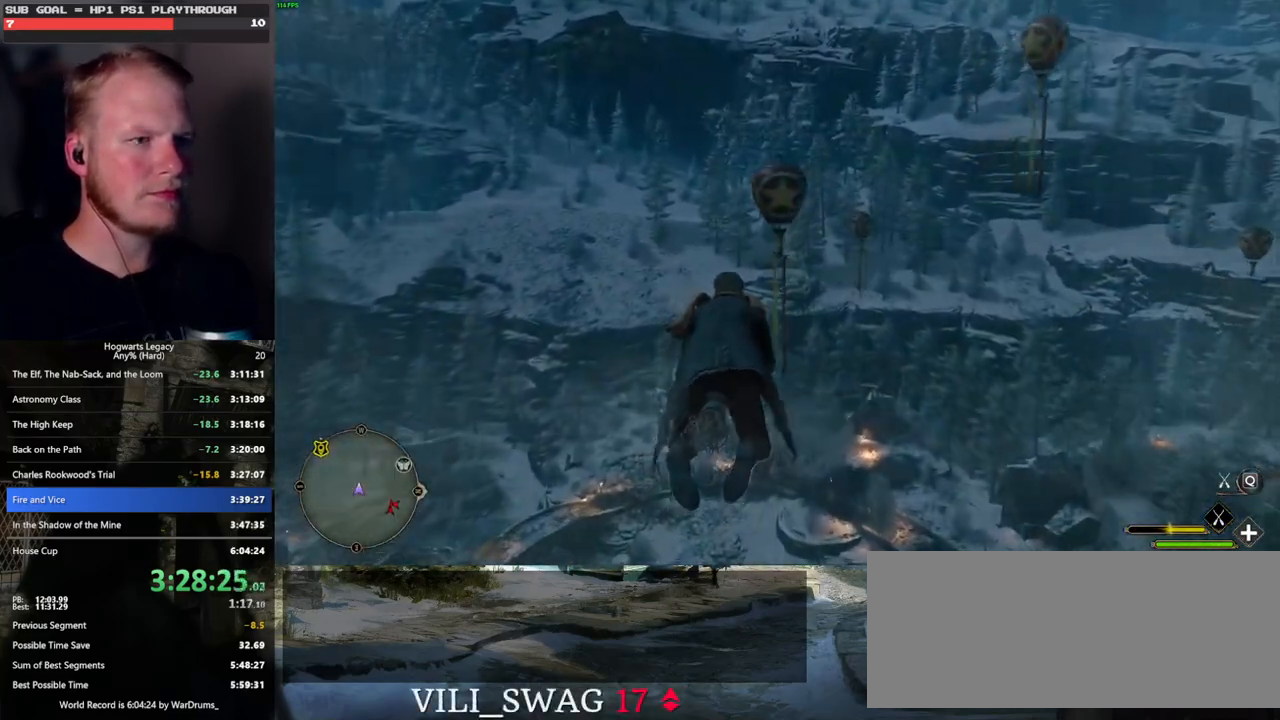
{"keys": ["w"], "mouse": ["left"], "events": []}
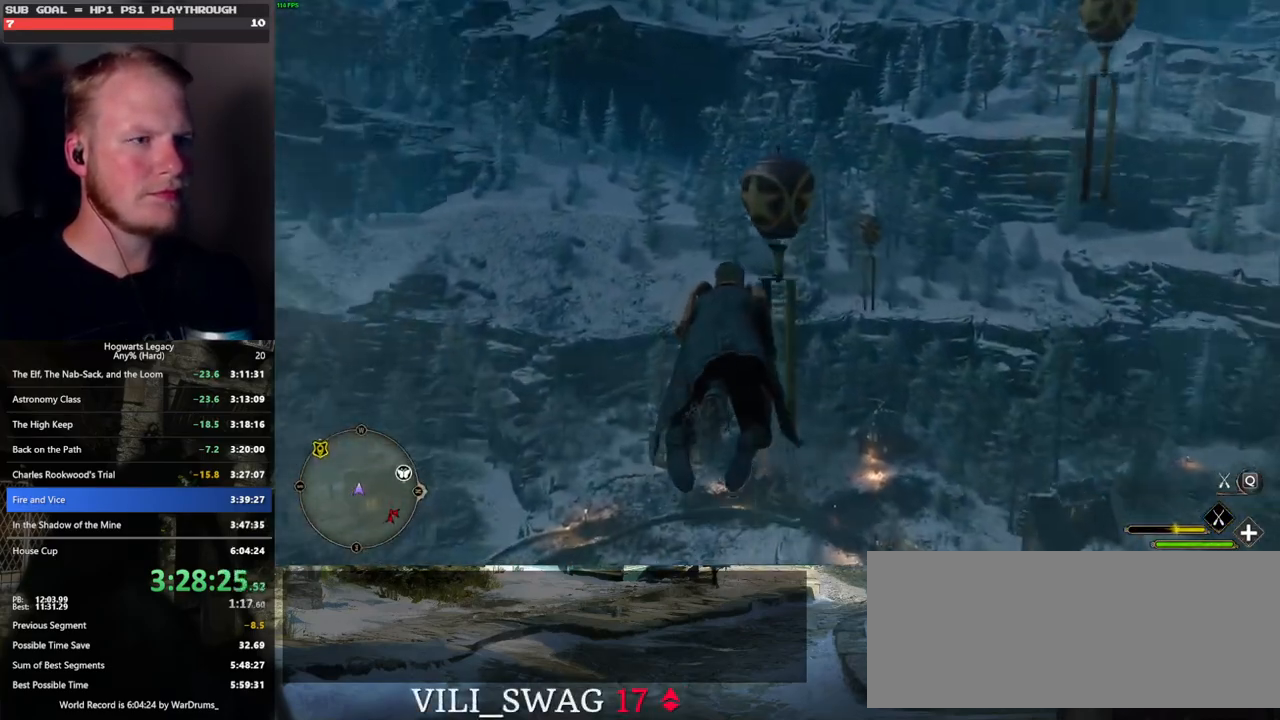
{"keys": ["w"], "mouse": ["left"], "events": []}
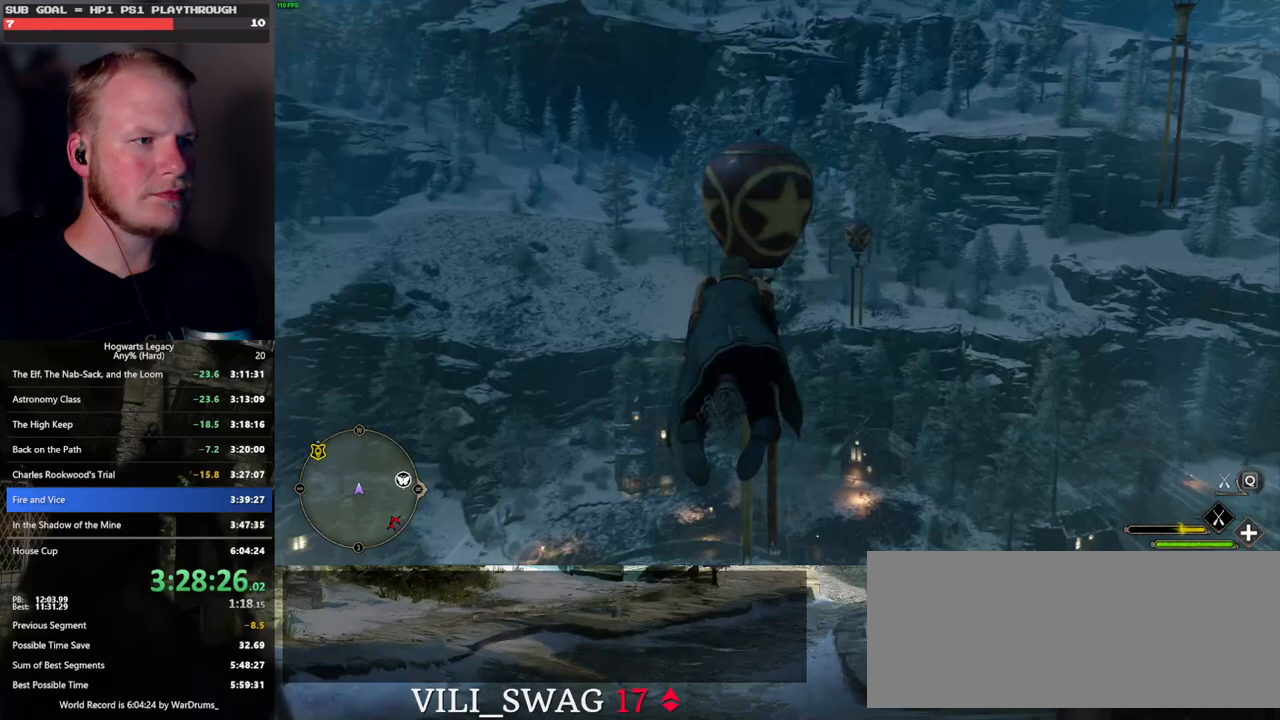
{"keys": ["d", "space", "w"], "mouse": ["left"], "events": [[450, "space", "down"], [467, "d", "down"]]}
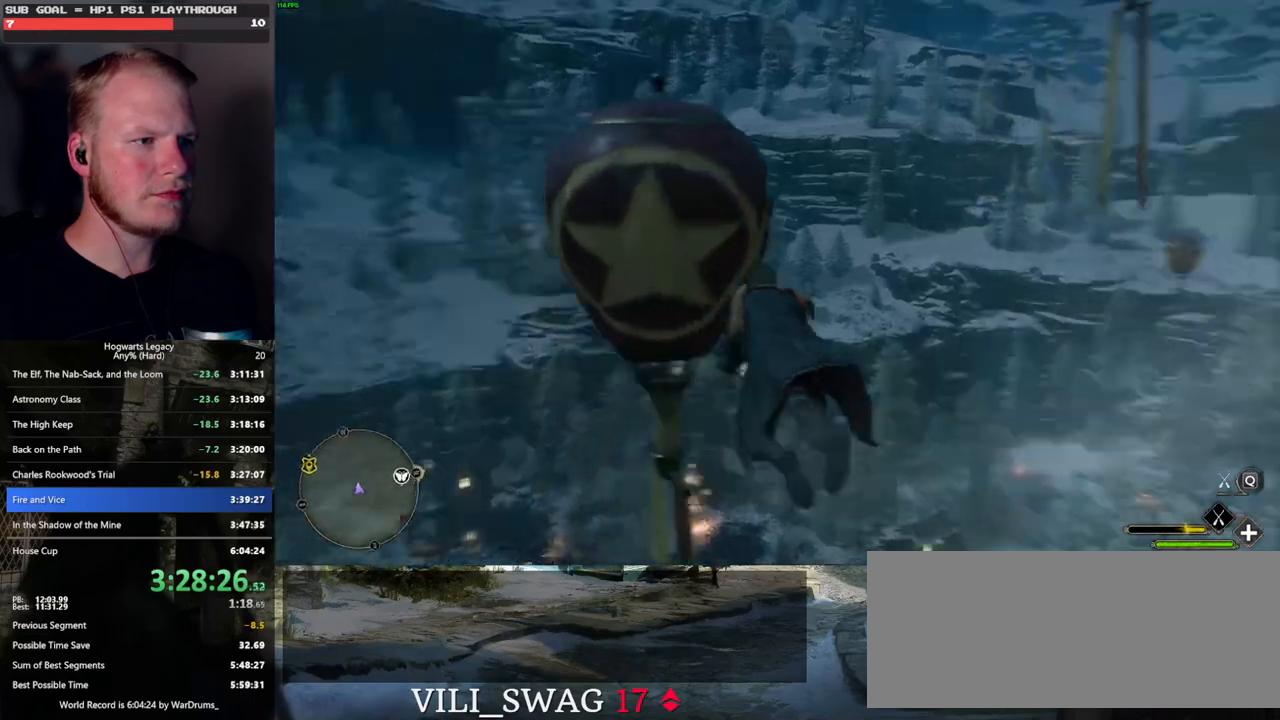
{"keys": ["d", "space", "w"], "mouse": [], "events": [[250, "mouse_left", "up"]]}
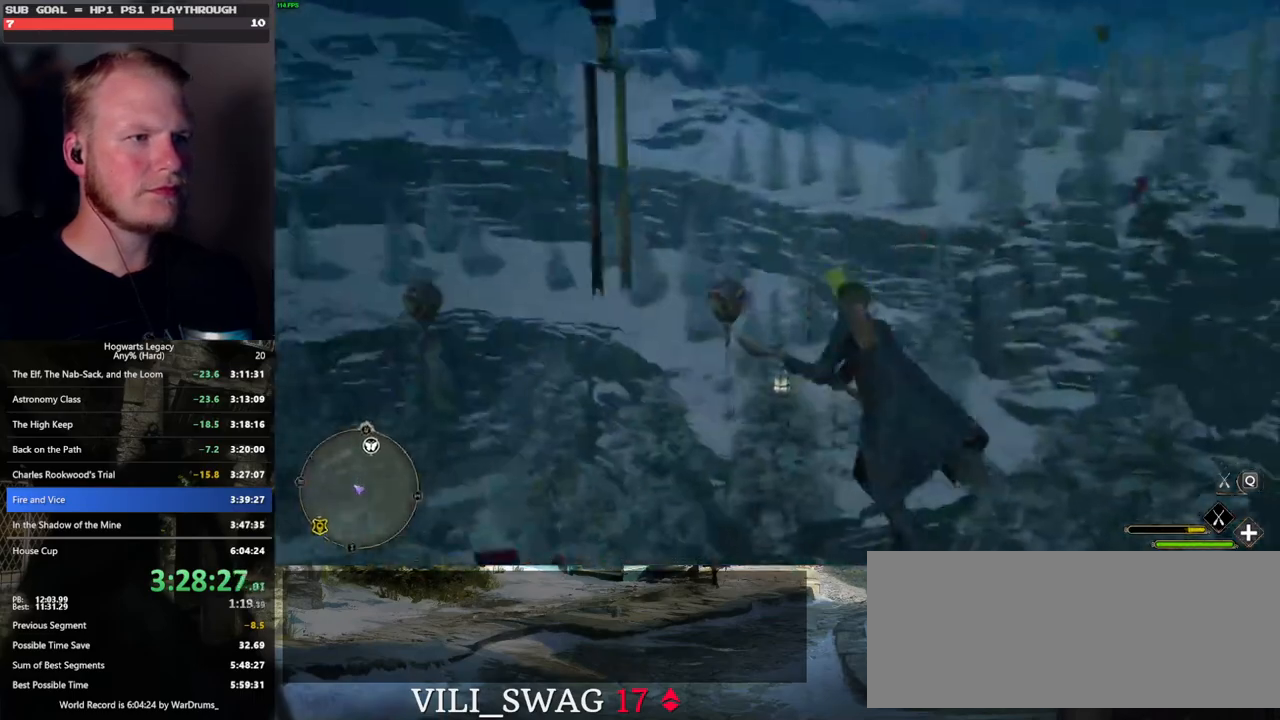
{"keys": ["d", "w"], "mouse": ["left"], "events": [[133, "space", "up"], [233, "mouse_left", "down"]]}
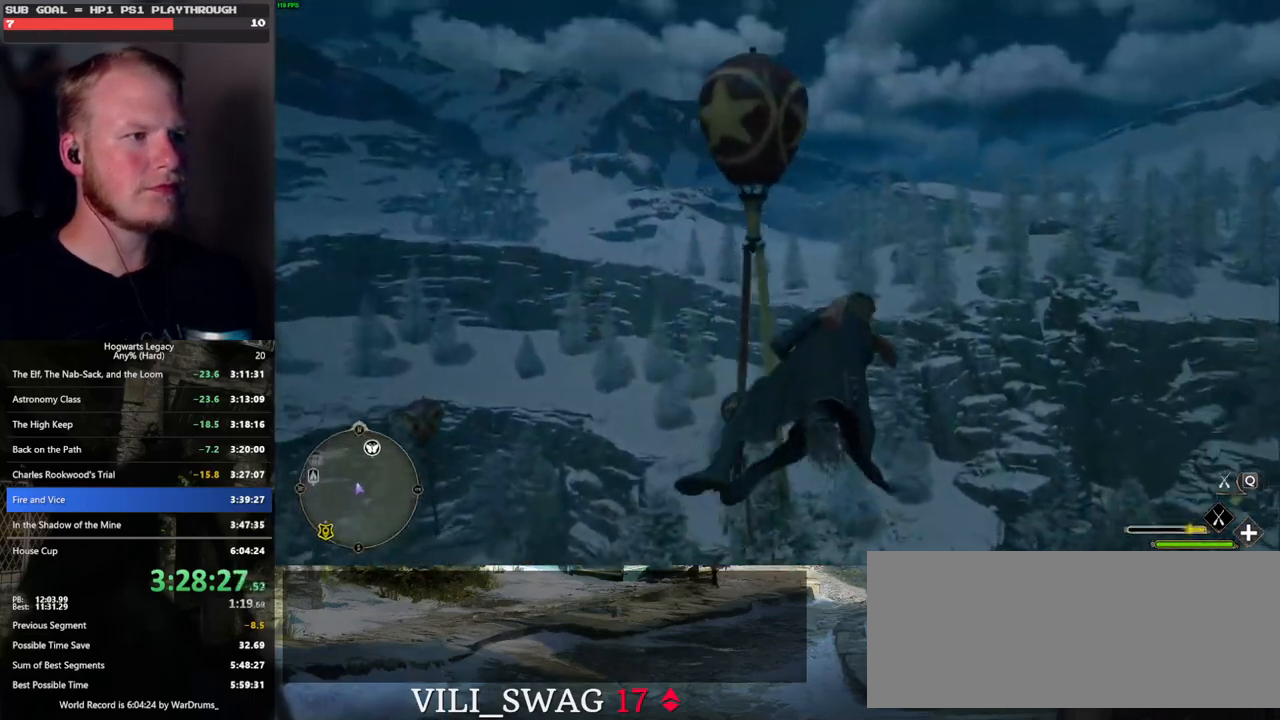
{"keys": ["d", "w"], "mouse": [], "events": [[133, "mouse_left", "up"]]}
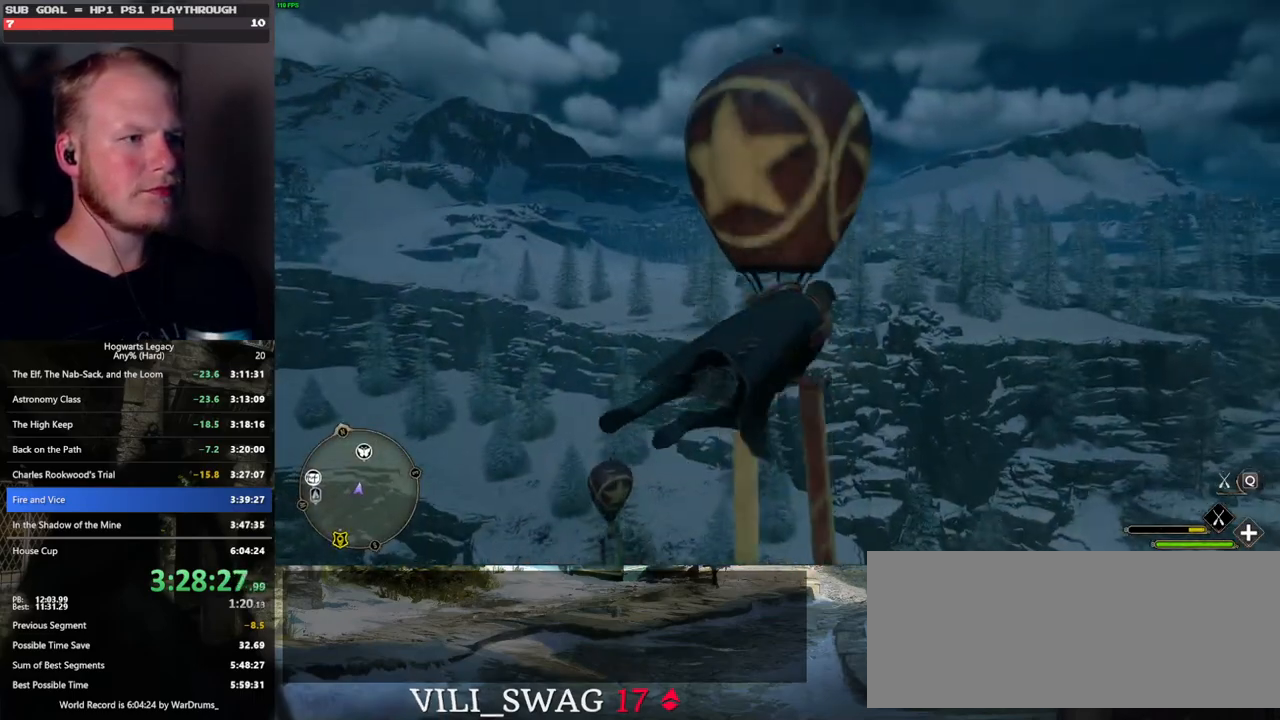
{"keys": ["ctrl_l", "w"], "mouse": [], "events": [[150, "d", "up"], [400, "ctrl_l", "down"]]}
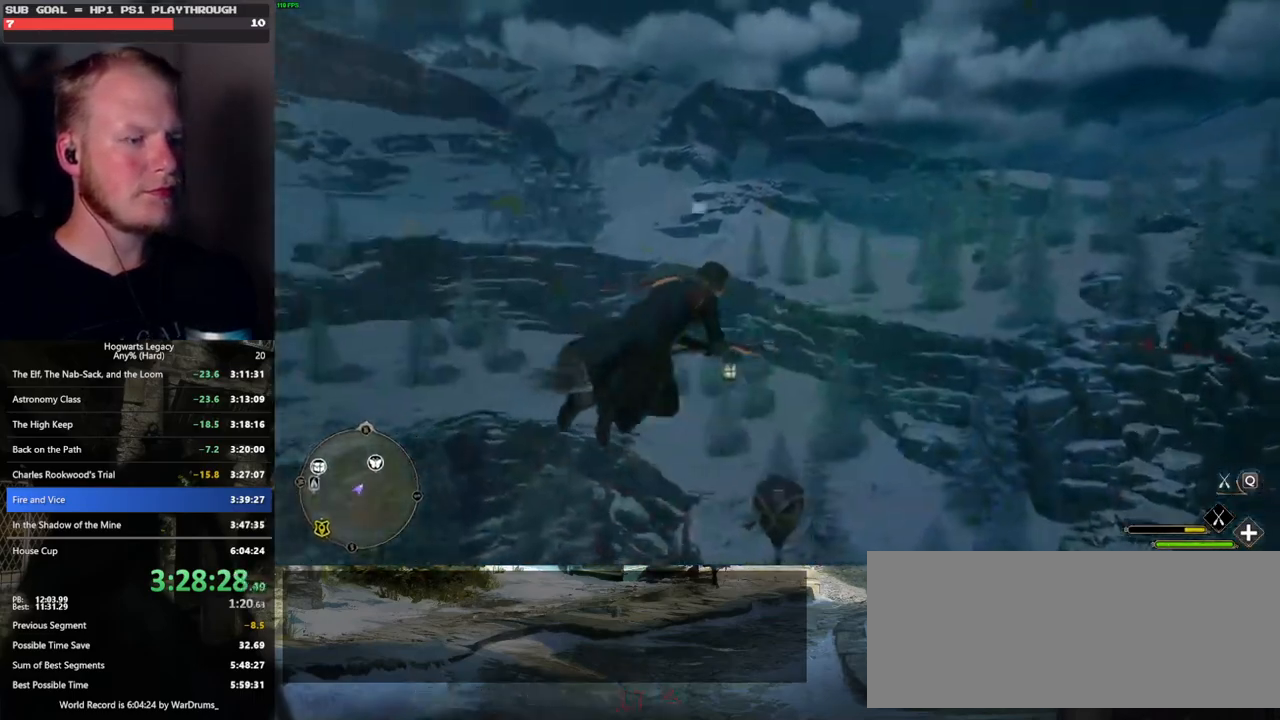
{"keys": ["ctrl_l", "w"], "mouse": ["left"], "events": [[300, "mouse_left", "down"]]}
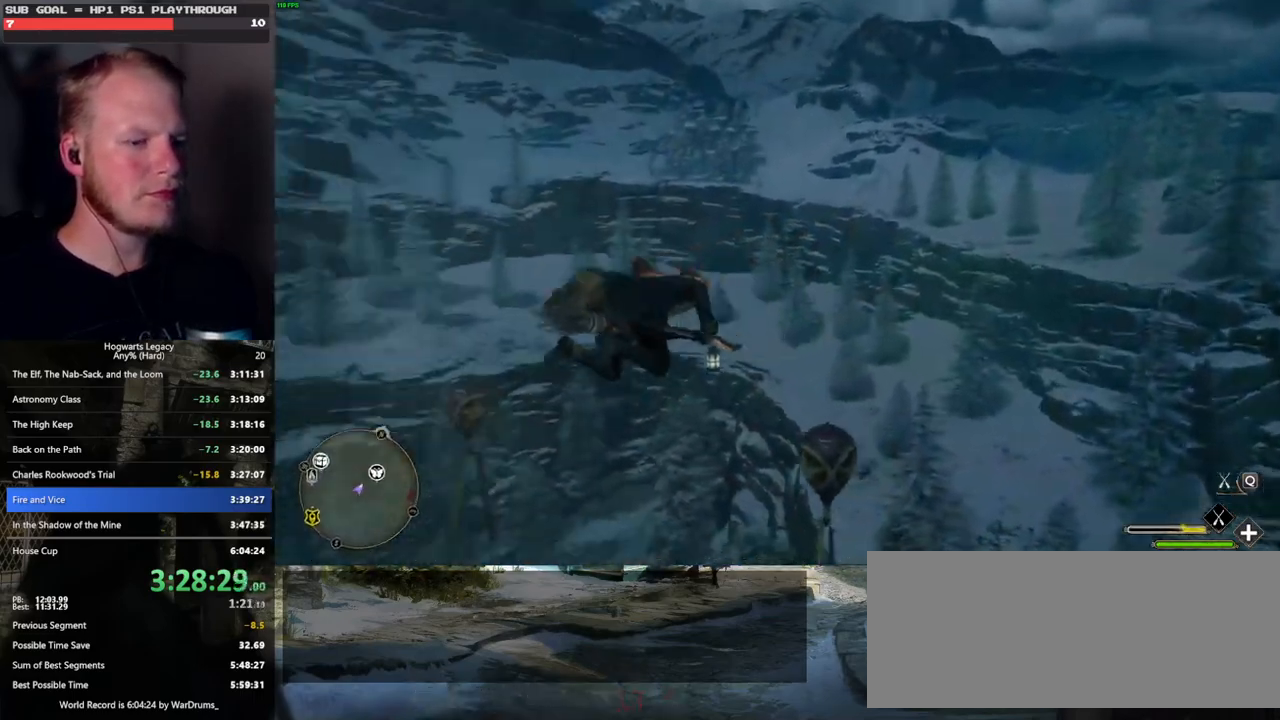
{"keys": ["w"], "mouse": ["left"], "events": [[200, "ctrl_l", "up"]]}
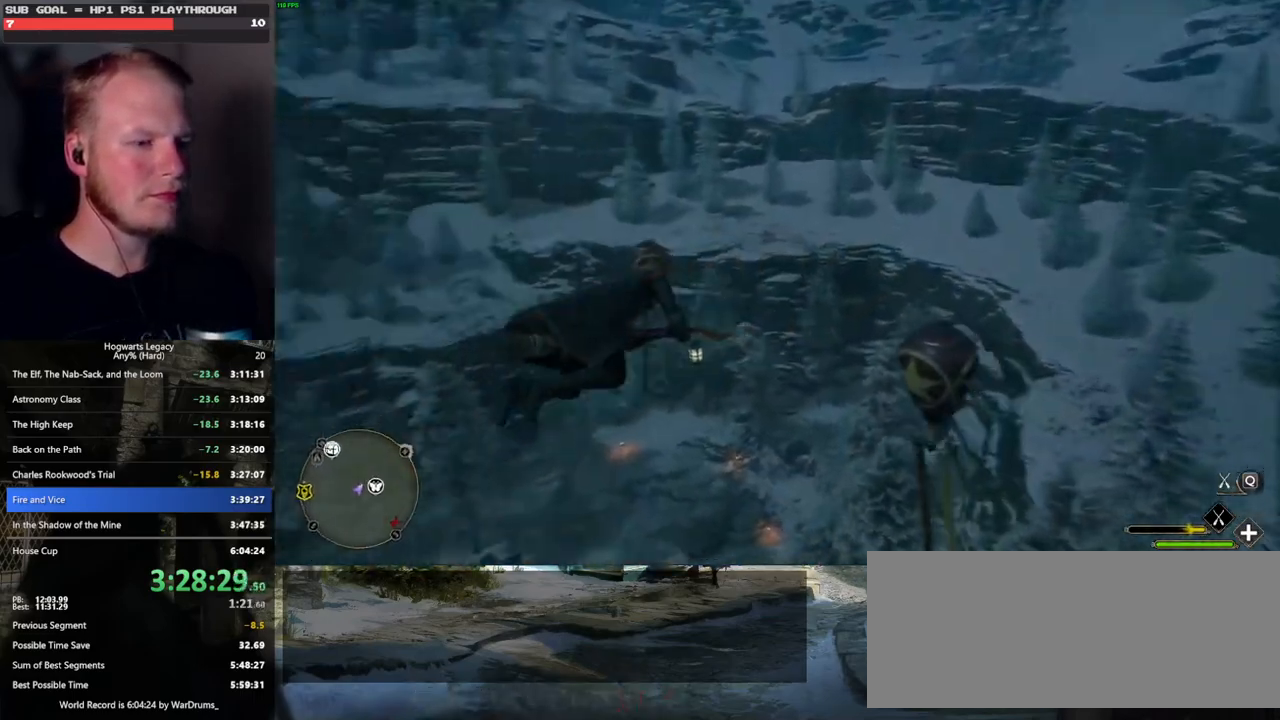
{"keys": ["w"], "mouse": [], "events": [[167, "ctrl_l", "down"], [200, "mouse_left", "up"], [333, "ctrl_l", "up"]]}
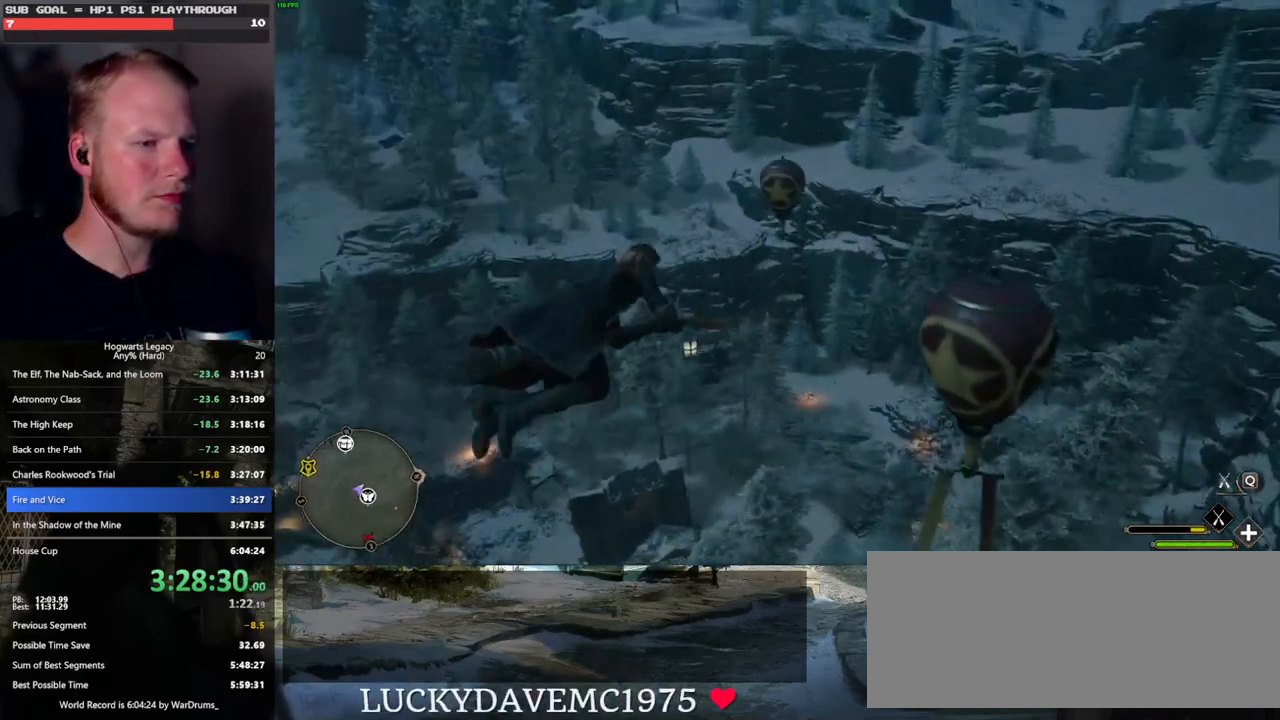
{"keys": ["a", "w"], "mouse": [], "events": [[33, "ctrl_l", "down"], [200, "ctrl_l", "up"], [300, "a", "down"]]}
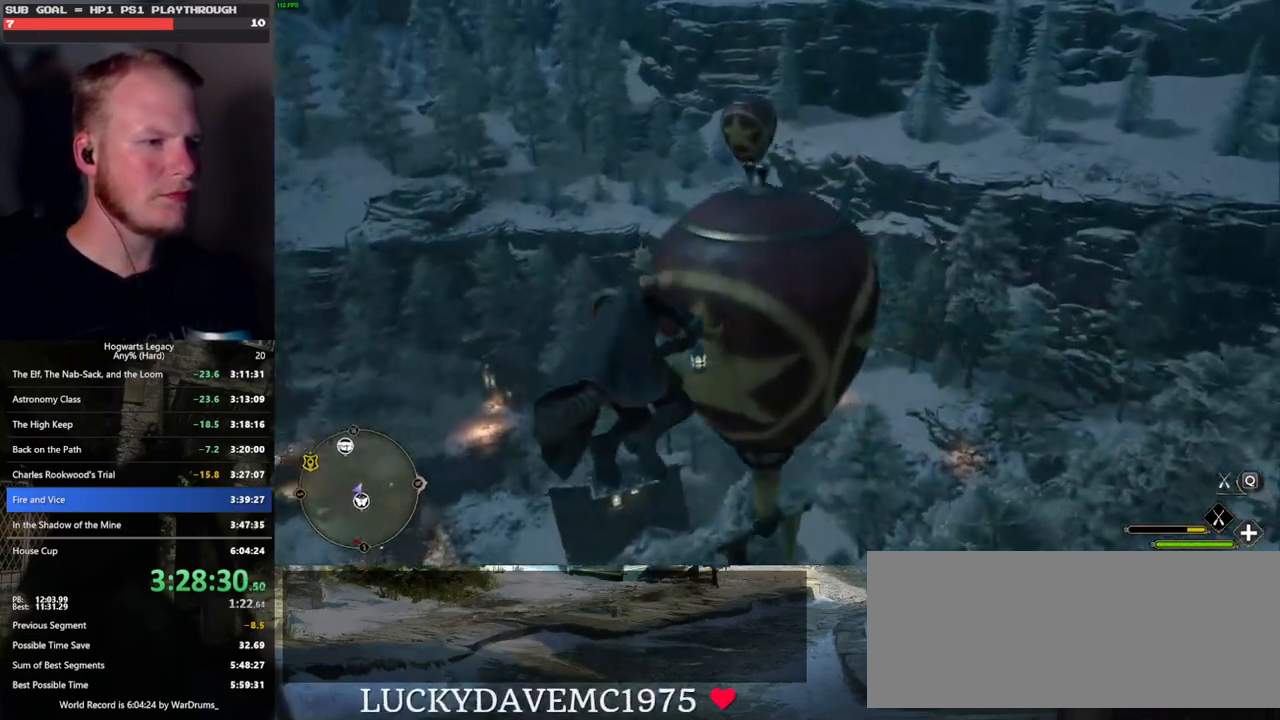
{"keys": ["ctrl_l", "w"], "mouse": [], "events": [[133, "a", "up"], [300, "d", "down"], [417, "d", "up"], [433, "ctrl_l", "down"]]}
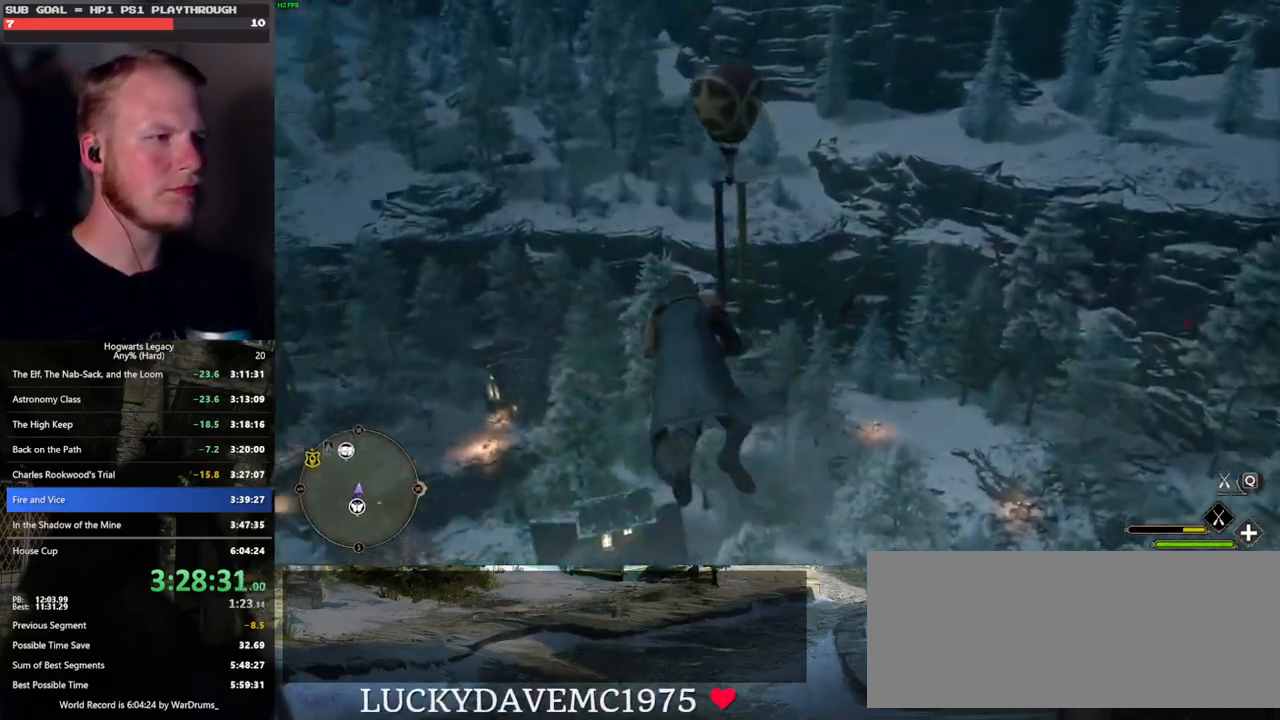
{"keys": ["w"], "mouse": [], "events": [[33, "ctrl_l", "up"], [33, "mouse_left", "down"], [300, "a", "down"], [333, "mouse_left", "up"], [500, "a", "up"]]}
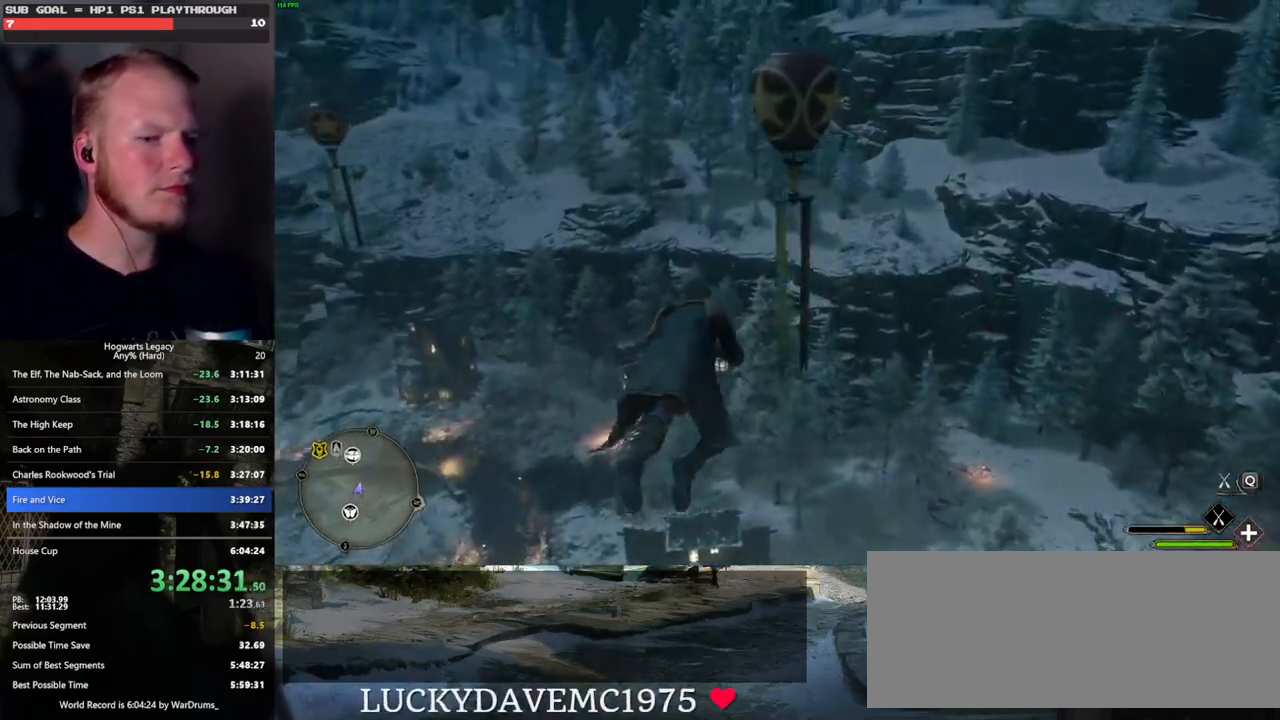
{"keys": ["space", "w"], "mouse": ["left"], "events": [[200, "mouse_left", "down"], [467, "space", "down"]]}
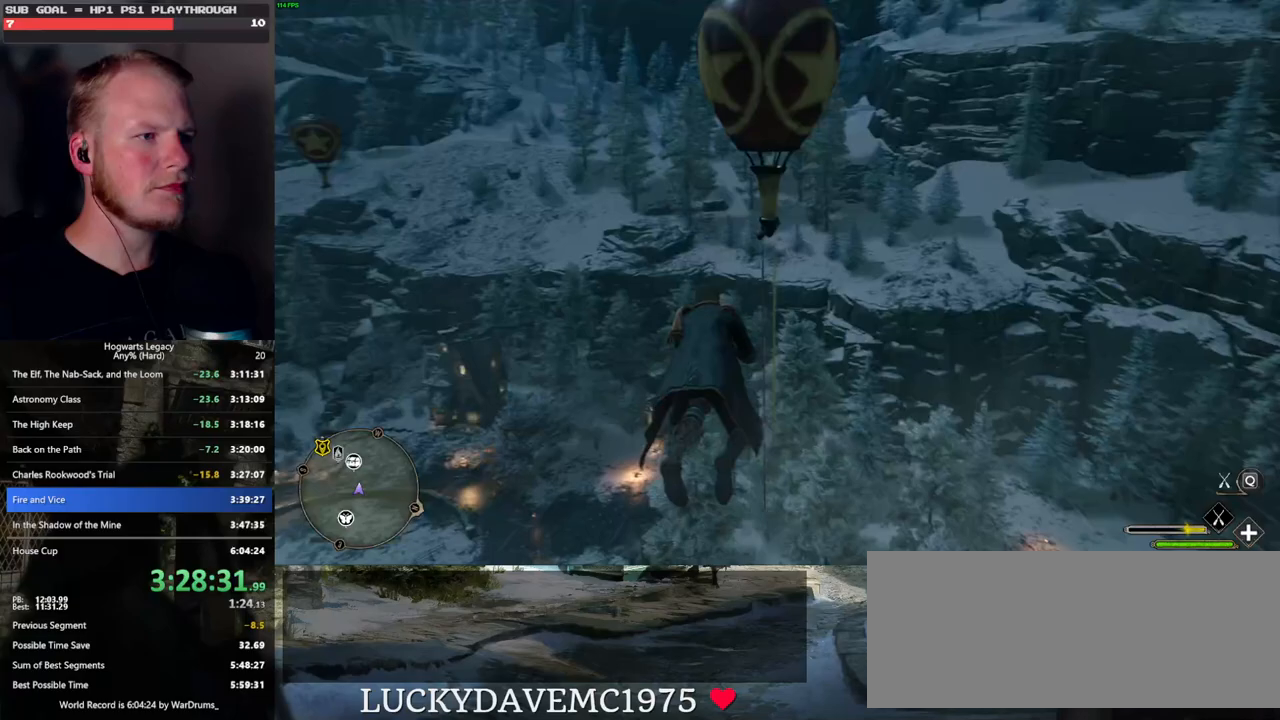
{"keys": ["w"], "mouse": ["left"], "events": [[33, "mouse_left", "up"], [183, "mouse_left", "down"], [417, "space", "up"]]}
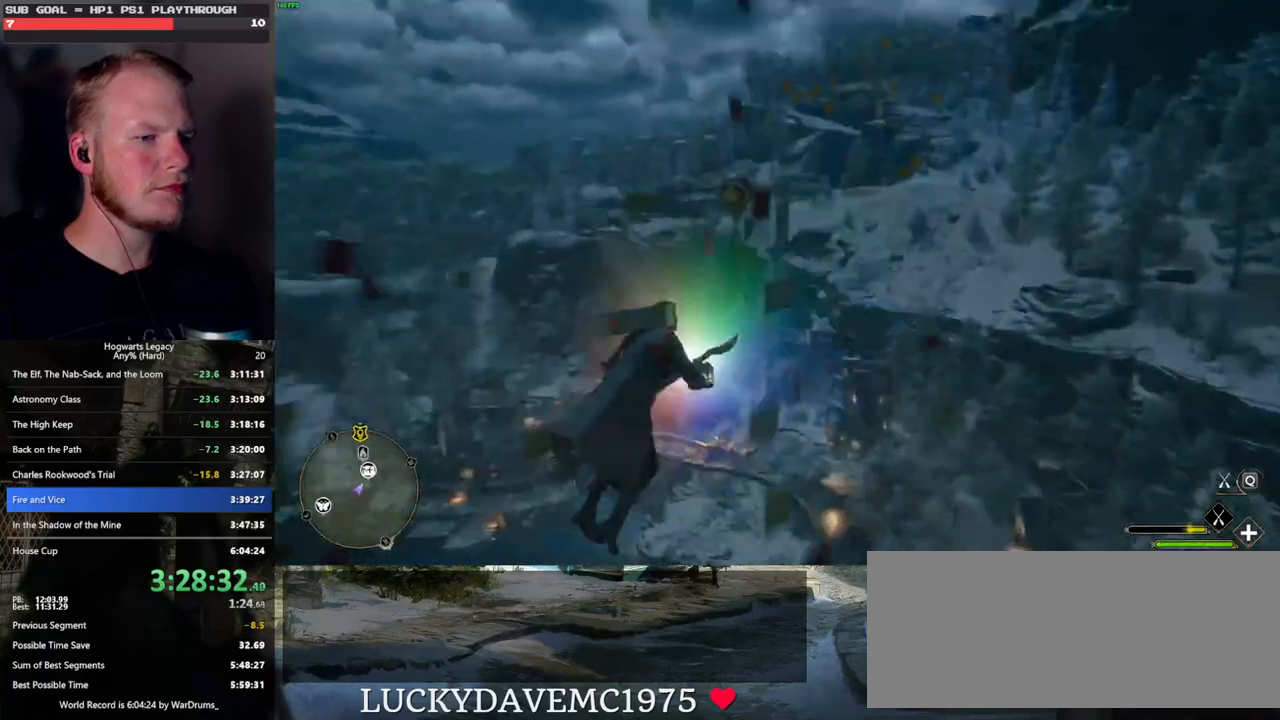
{"keys": ["w"], "mouse": ["left"], "events": []}